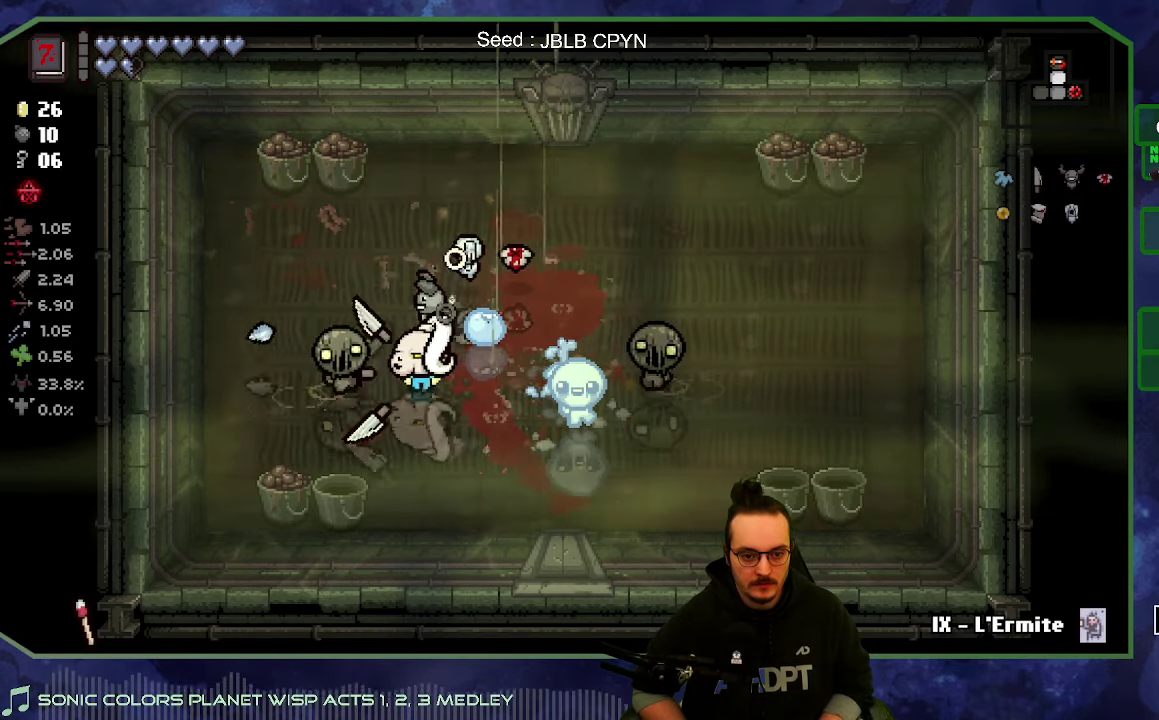
Gameplay with a controller (Xbox layout); each line is a JSON object with the inputs held at the frame after it. "button_events" lists button changes between this image and that frame as [ms after this image, input, new state], when the widget could be followed in between (sticks are given only as held states). Not read: L3 R3.
{"buttons": [], "left_stick": "down", "right_stick": "right", "button_events": []}
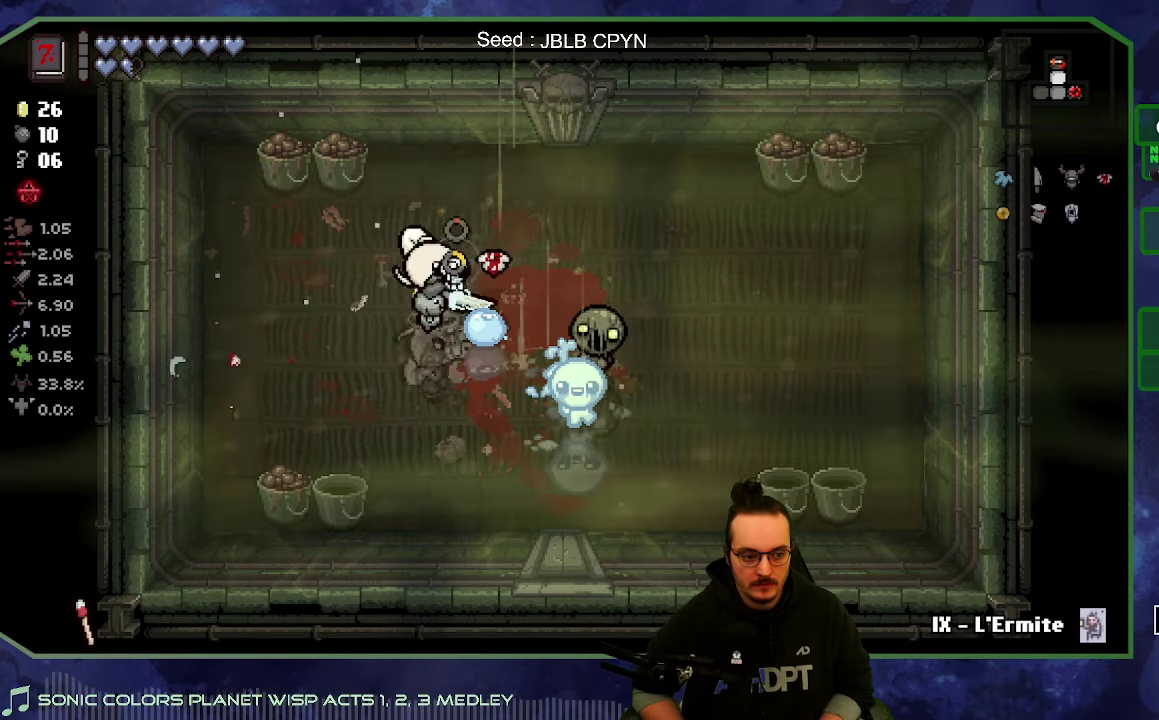
{"buttons": [], "left_stick": "up", "right_stick": "center", "button_events": []}
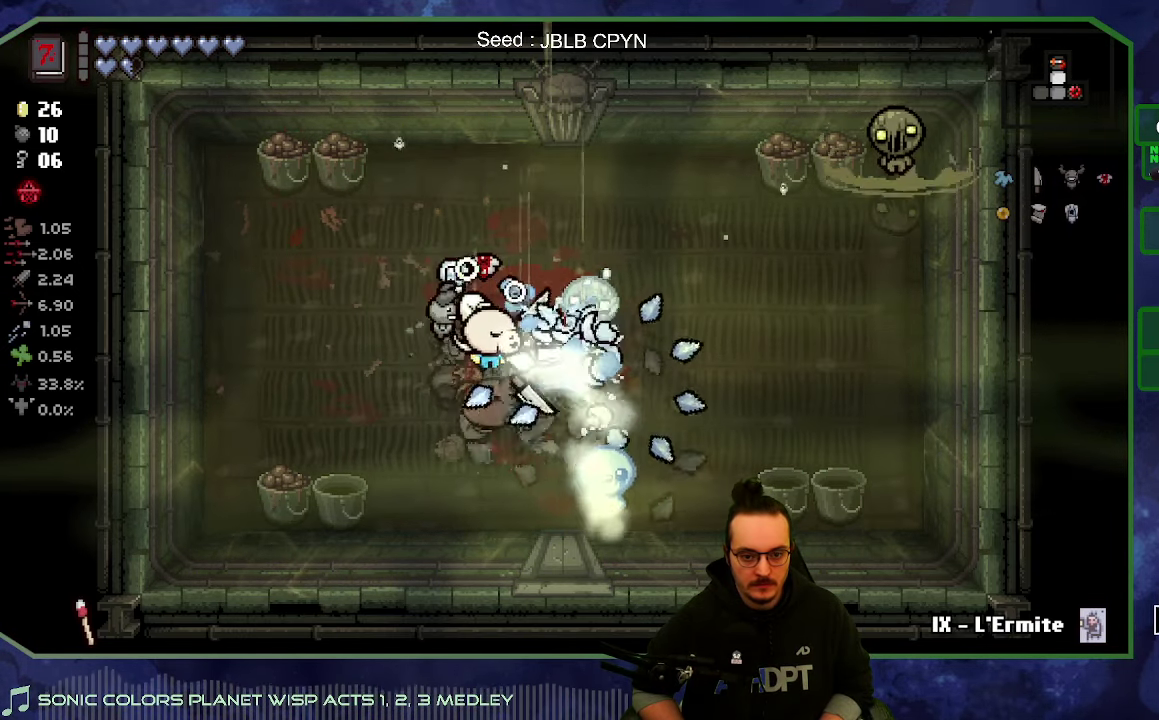
{"buttons": [], "left_stick": "down-right", "right_stick": "right", "button_events": []}
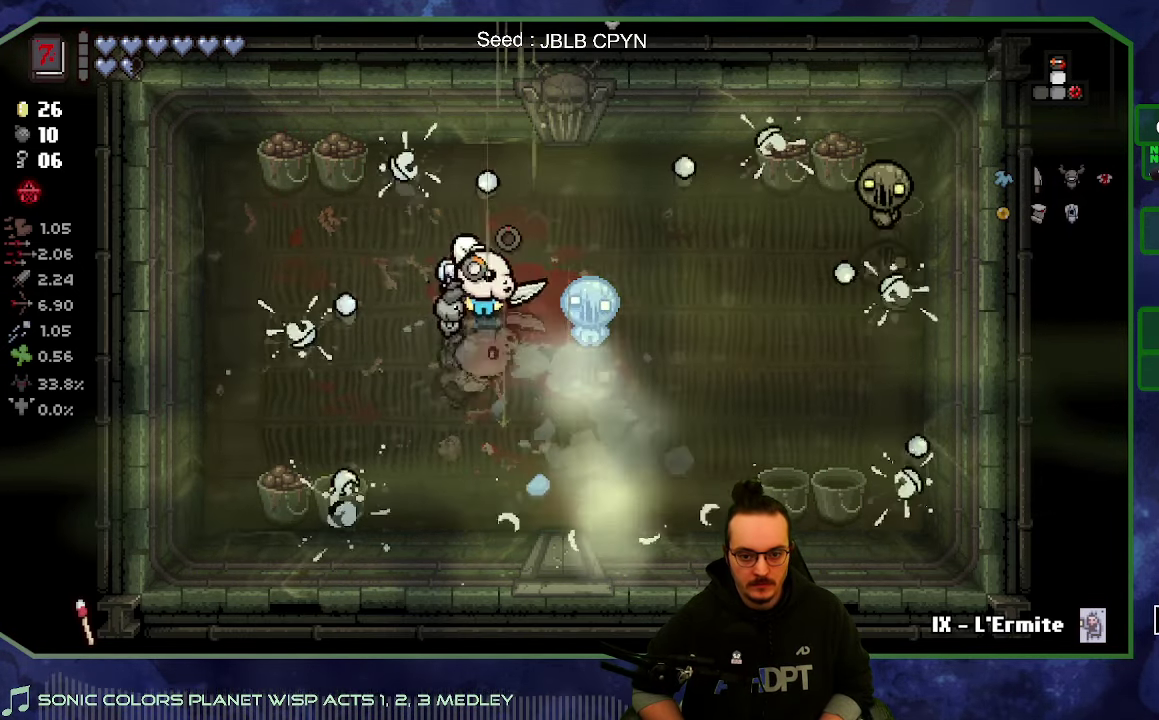
{"buttons": [], "left_stick": "up-right", "right_stick": "right", "button_events": []}
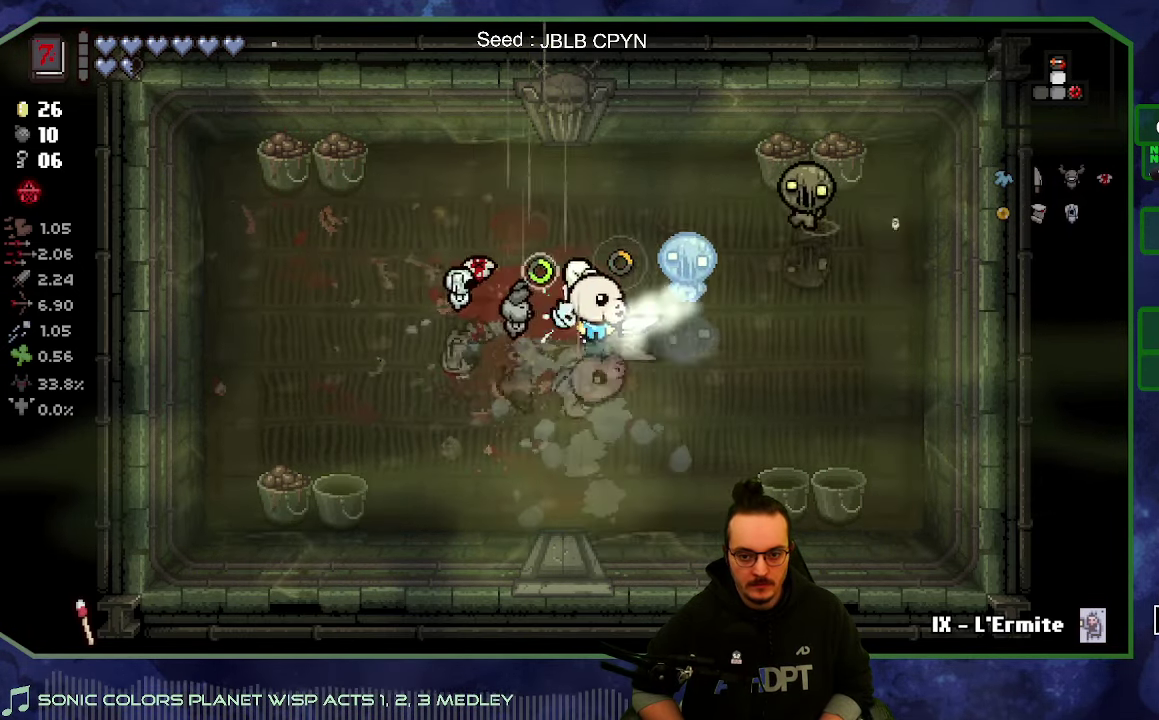
{"buttons": [], "left_stick": "down", "right_stick": "center", "button_events": []}
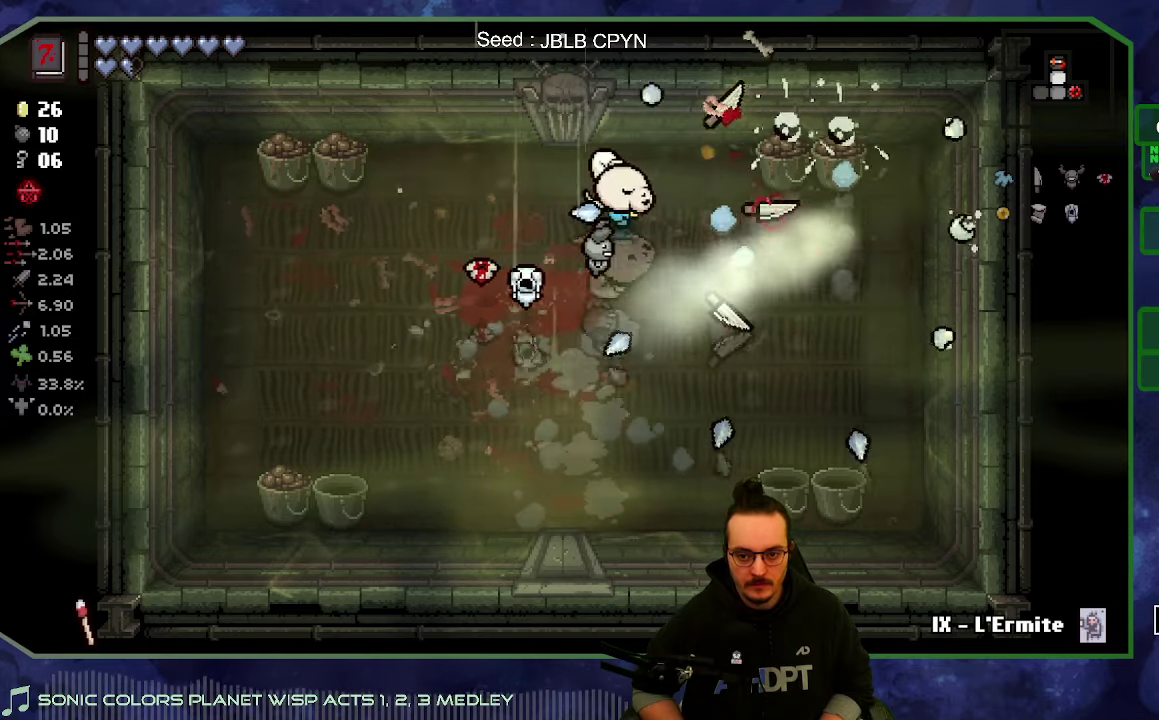
{"buttons": [], "left_stick": "center", "right_stick": "center", "button_events": []}
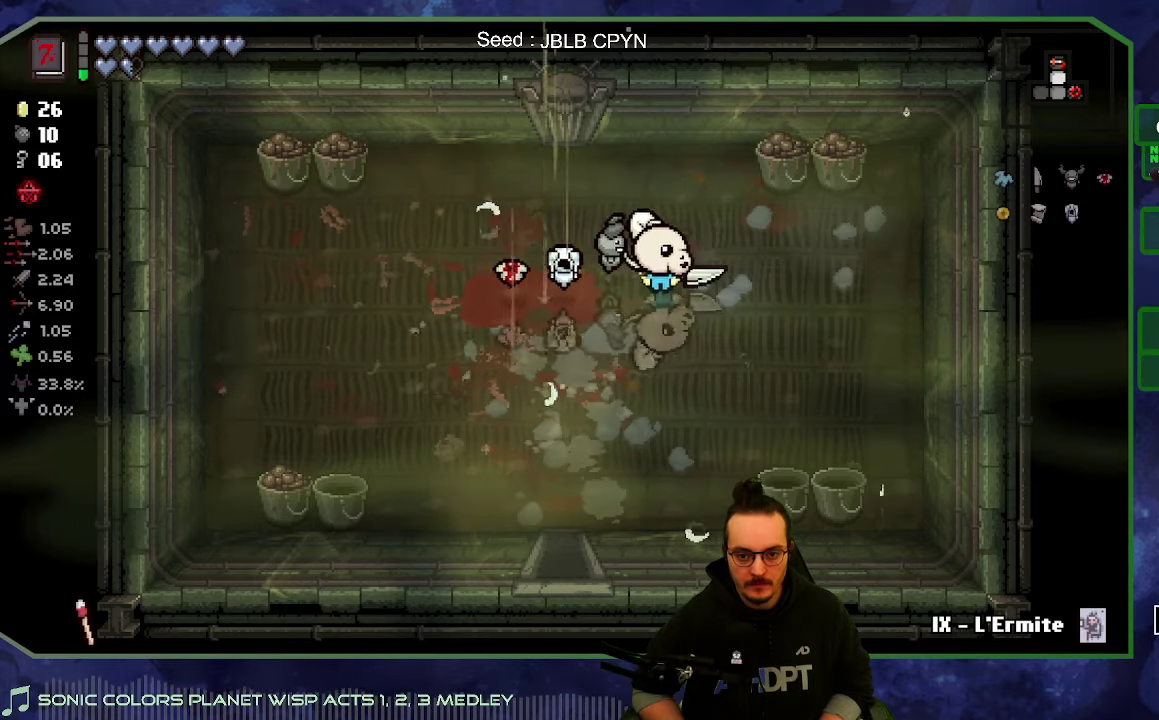
{"buttons": [], "left_stick": "down", "right_stick": "center", "button_events": []}
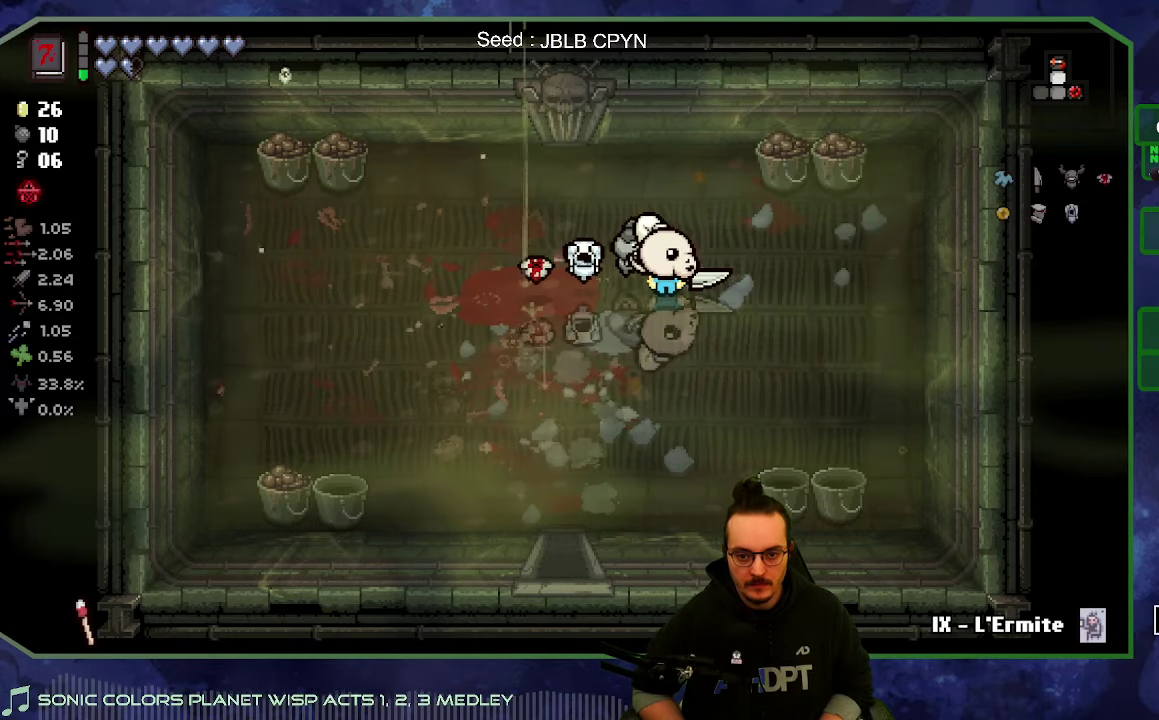
{"buttons": [], "left_stick": "down-left", "right_stick": "center", "button_events": []}
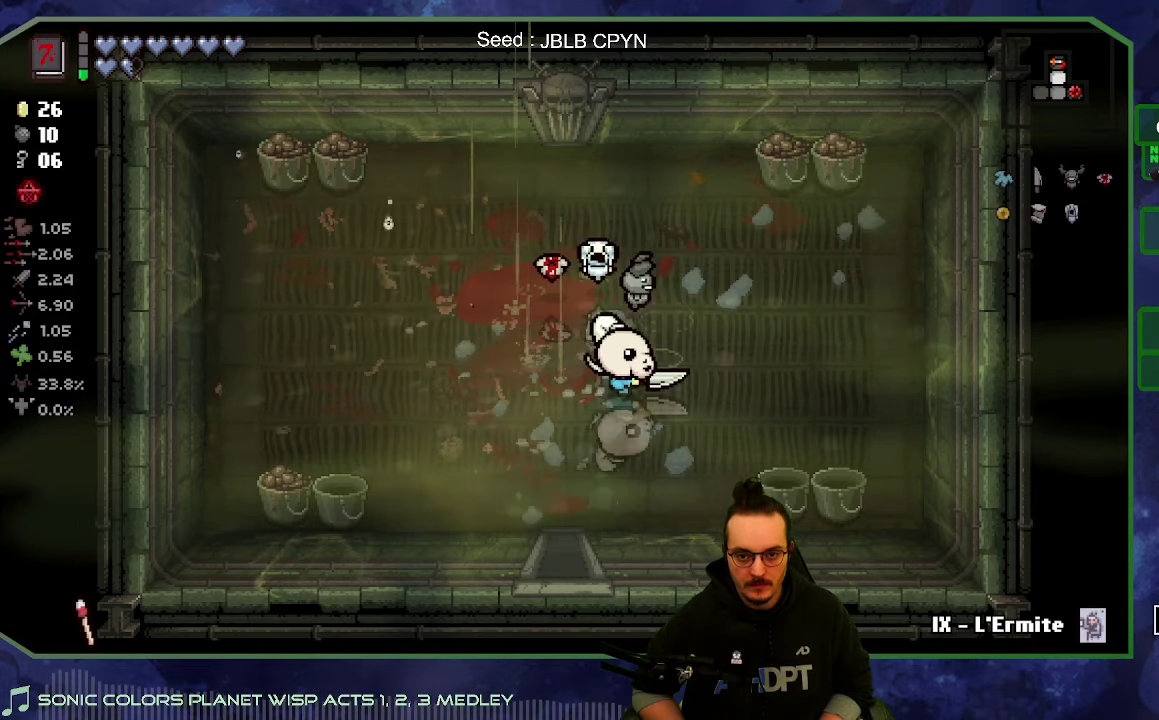
{"buttons": [], "left_stick": "down", "right_stick": "center", "button_events": []}
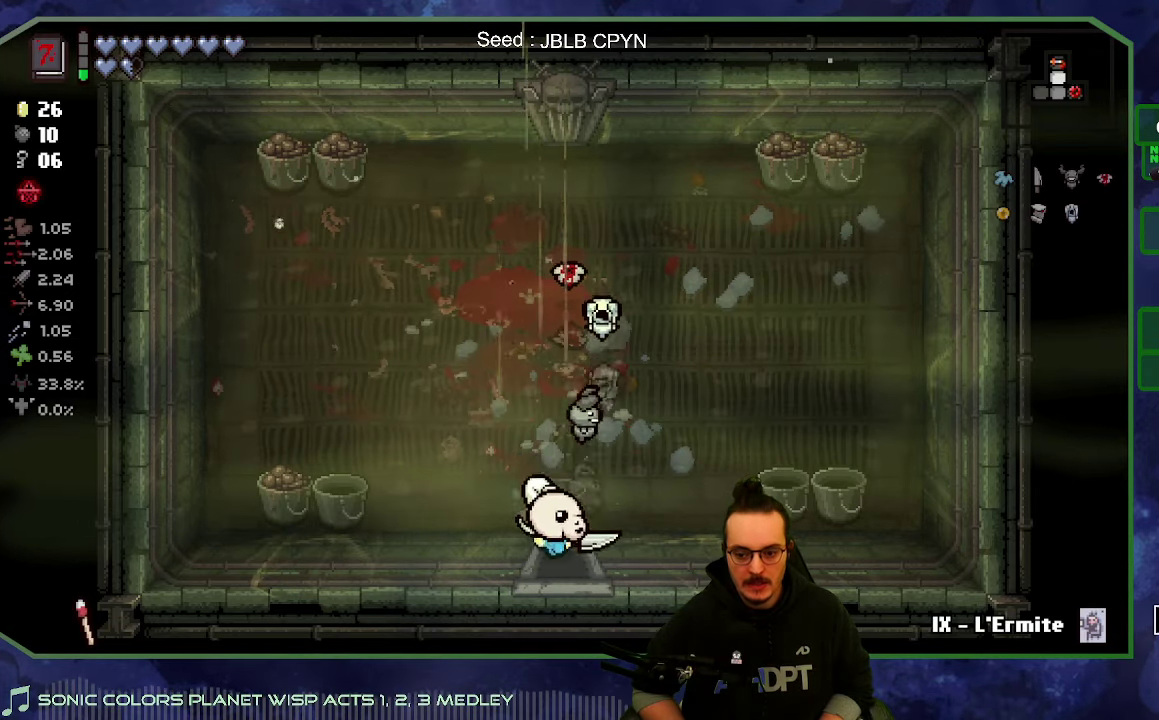
{"buttons": [], "left_stick": "down-left", "right_stick": "center", "button_events": []}
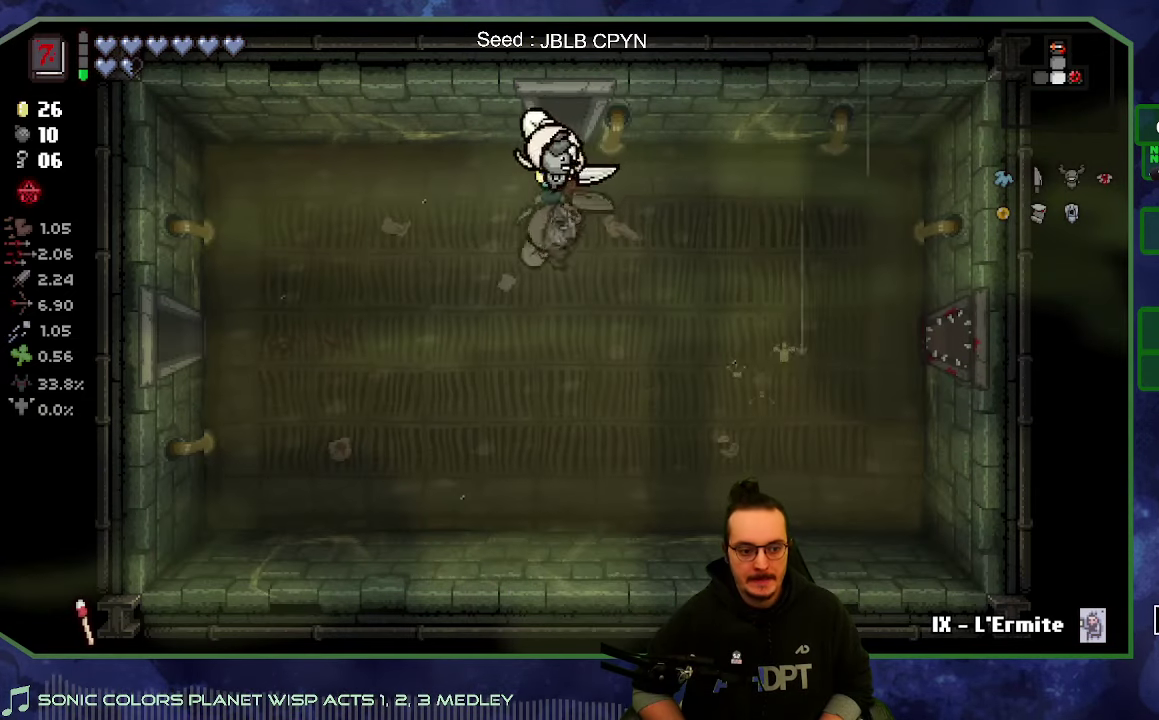
{"buttons": [], "left_stick": "down-left", "right_stick": "center", "button_events": []}
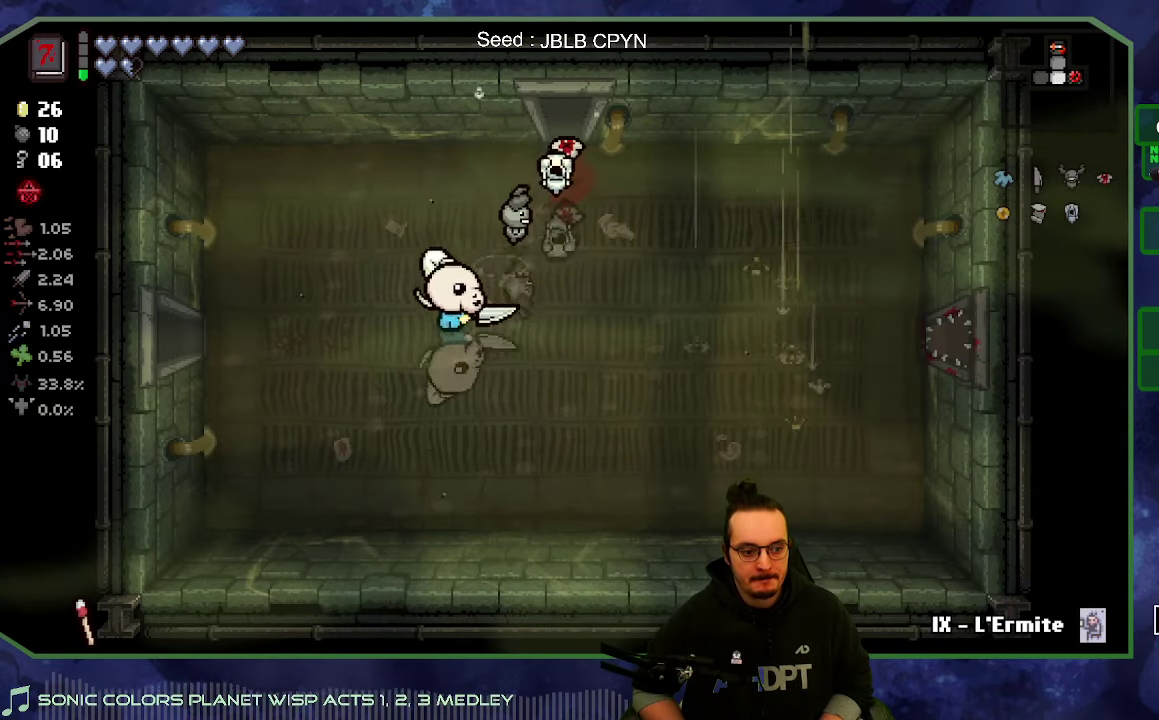
{"buttons": [], "left_stick": "left", "right_stick": "center", "button_events": []}
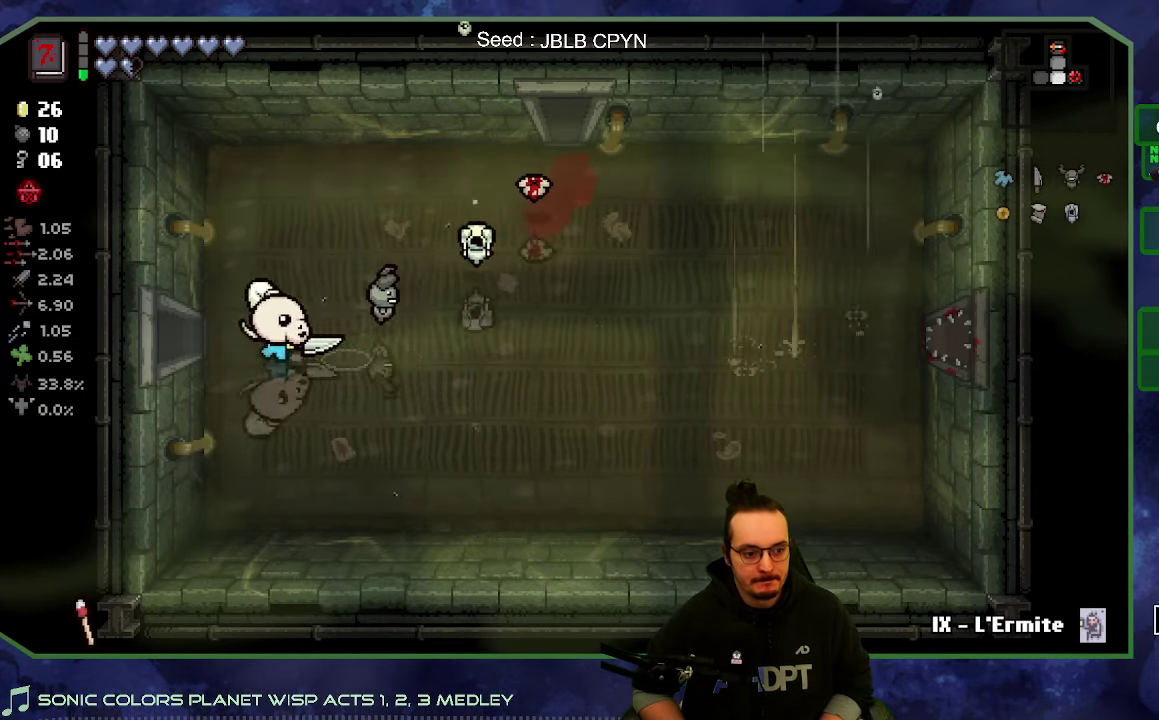
{"buttons": [], "left_stick": "left", "right_stick": "center", "button_events": []}
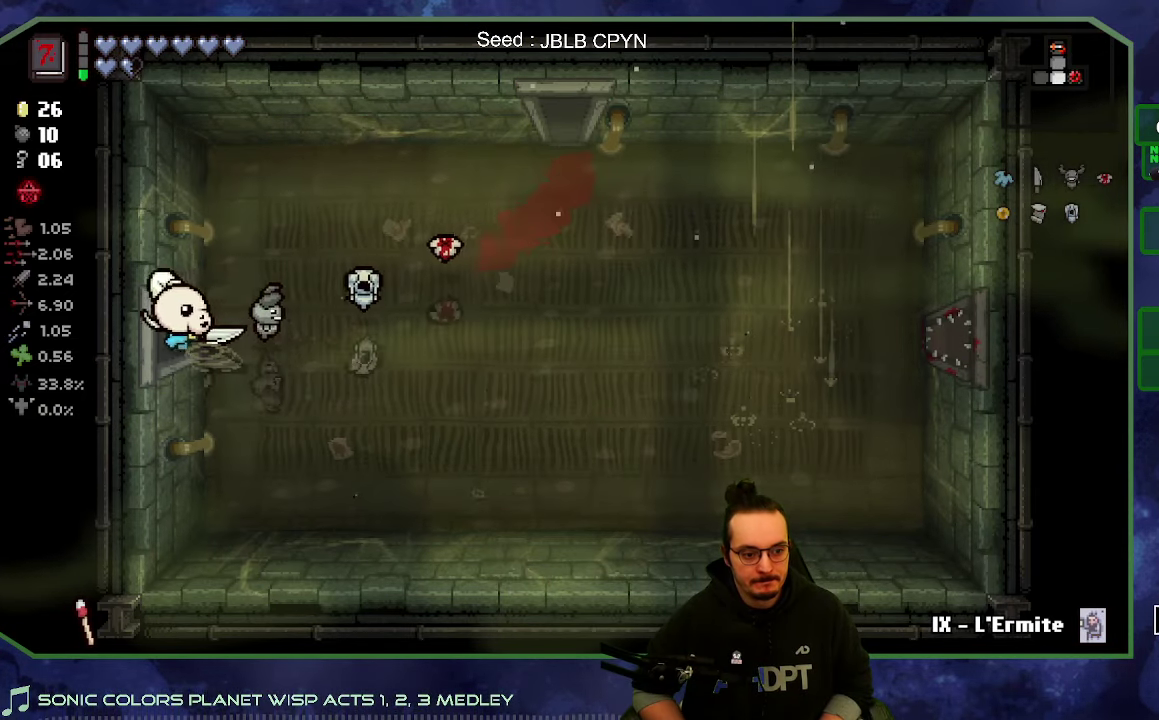
{"buttons": [], "left_stick": "center", "right_stick": "left", "button_events": []}
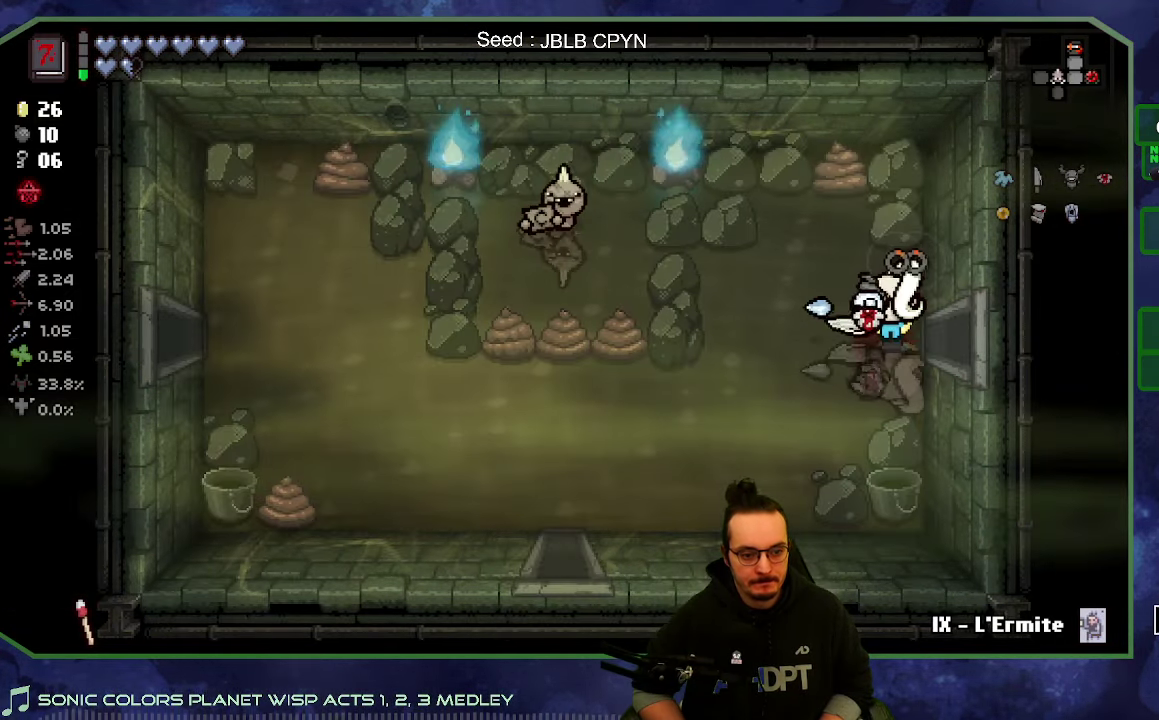
{"buttons": [], "left_stick": "left", "right_stick": "left", "button_events": []}
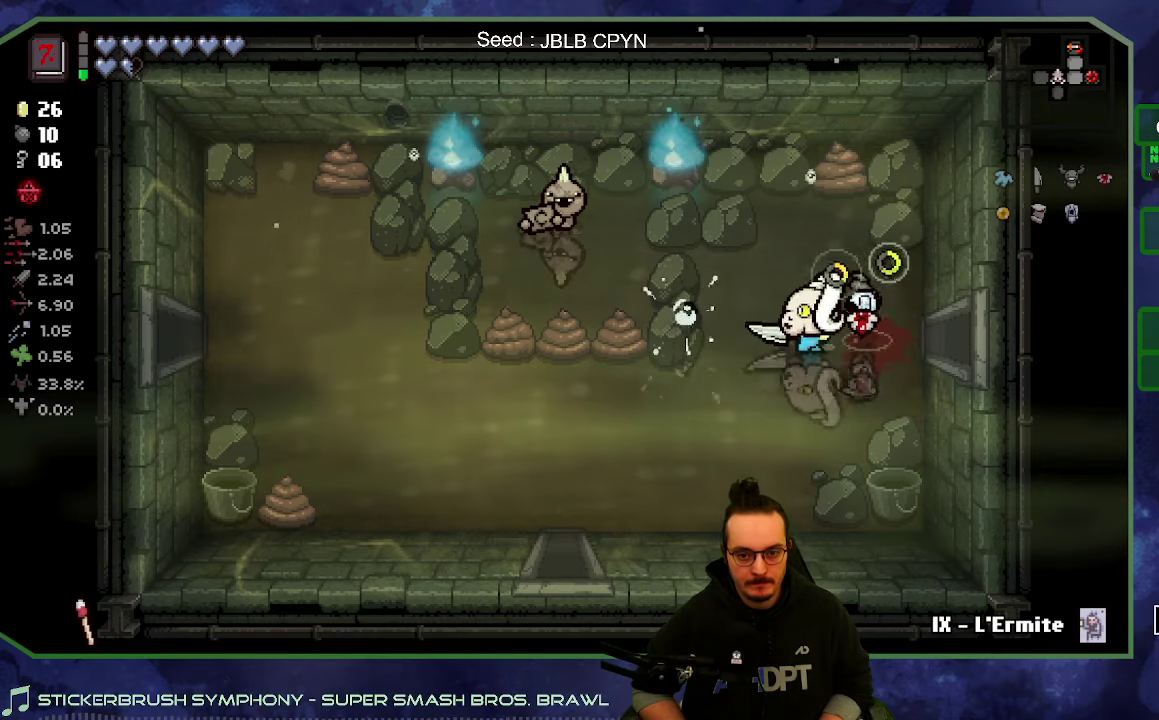
{"buttons": [], "left_stick": "right", "right_stick": "left", "button_events": []}
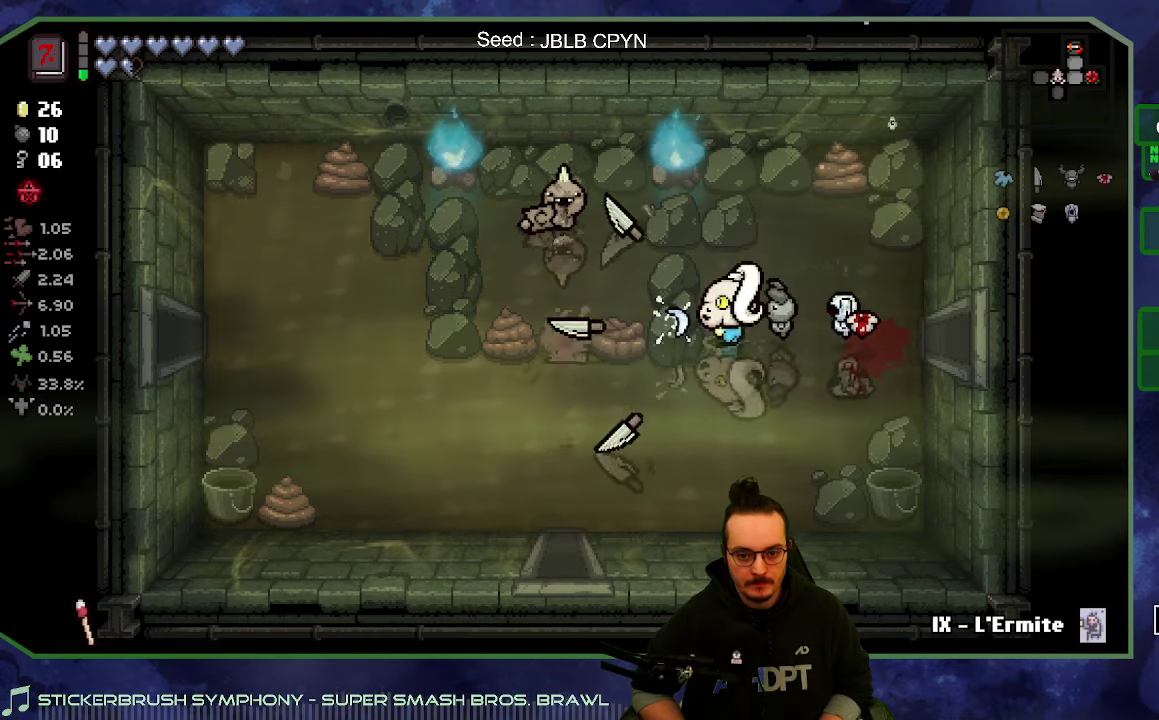
{"buttons": [], "left_stick": "right", "right_stick": "center", "button_events": []}
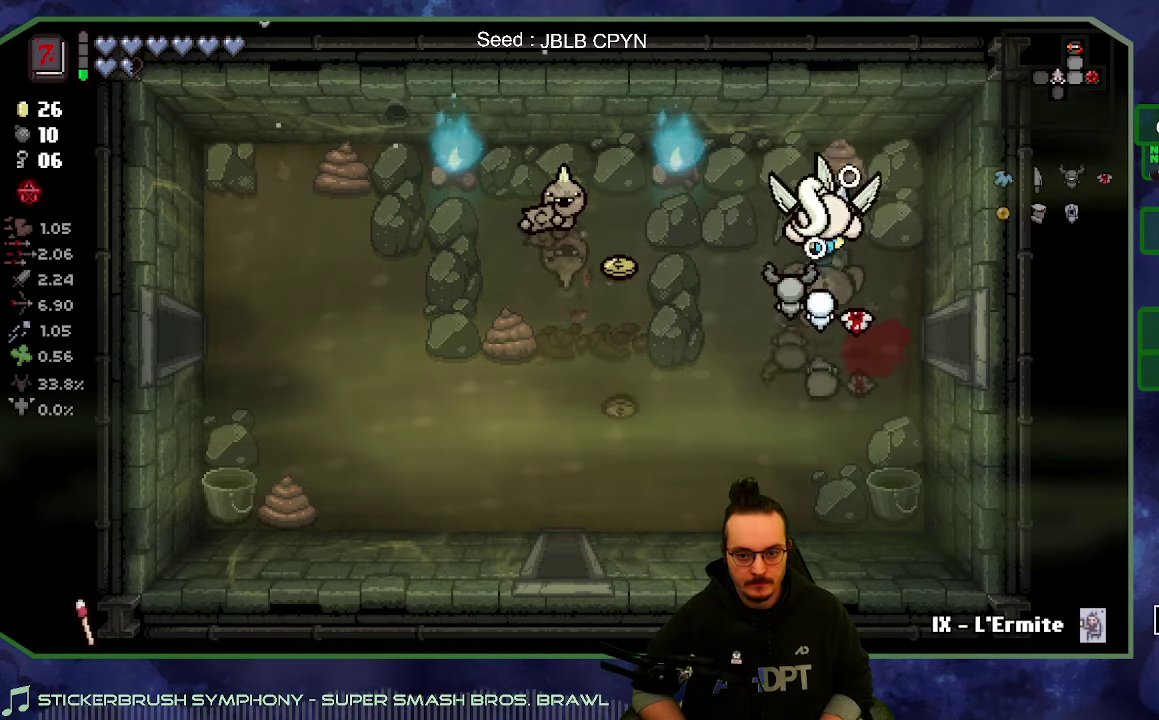
{"buttons": [], "left_stick": "down-left", "right_stick": "up-left", "button_events": []}
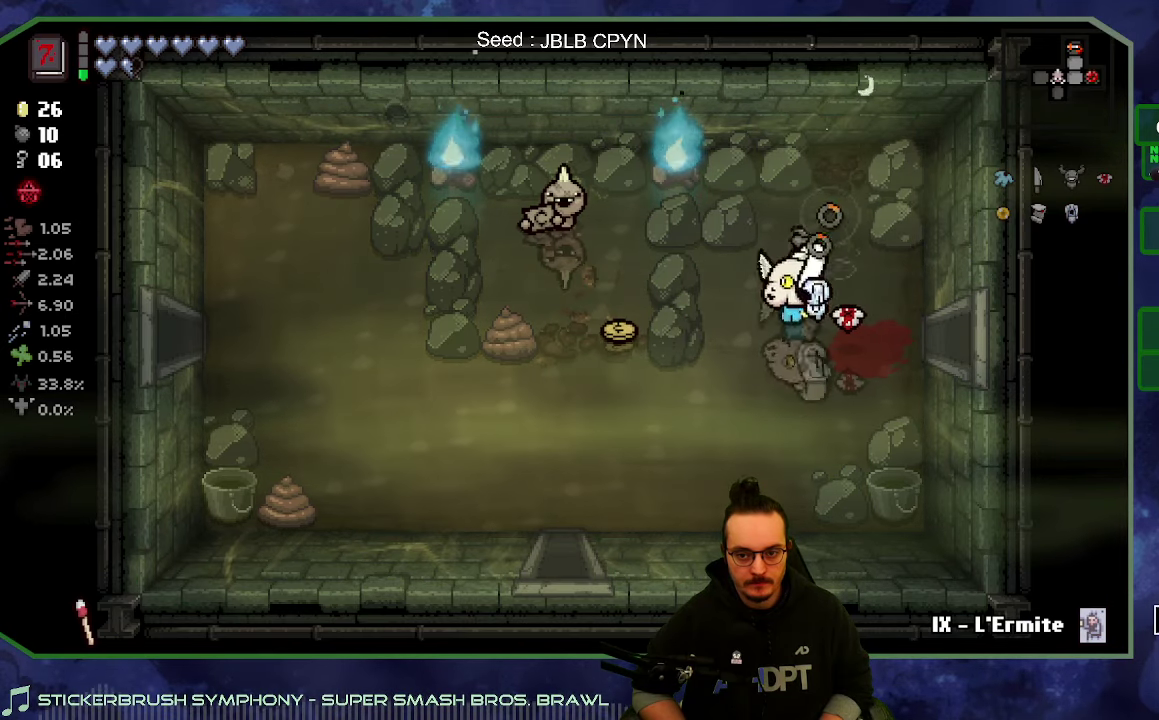
{"buttons": [], "left_stick": "up-left", "right_stick": "left", "button_events": []}
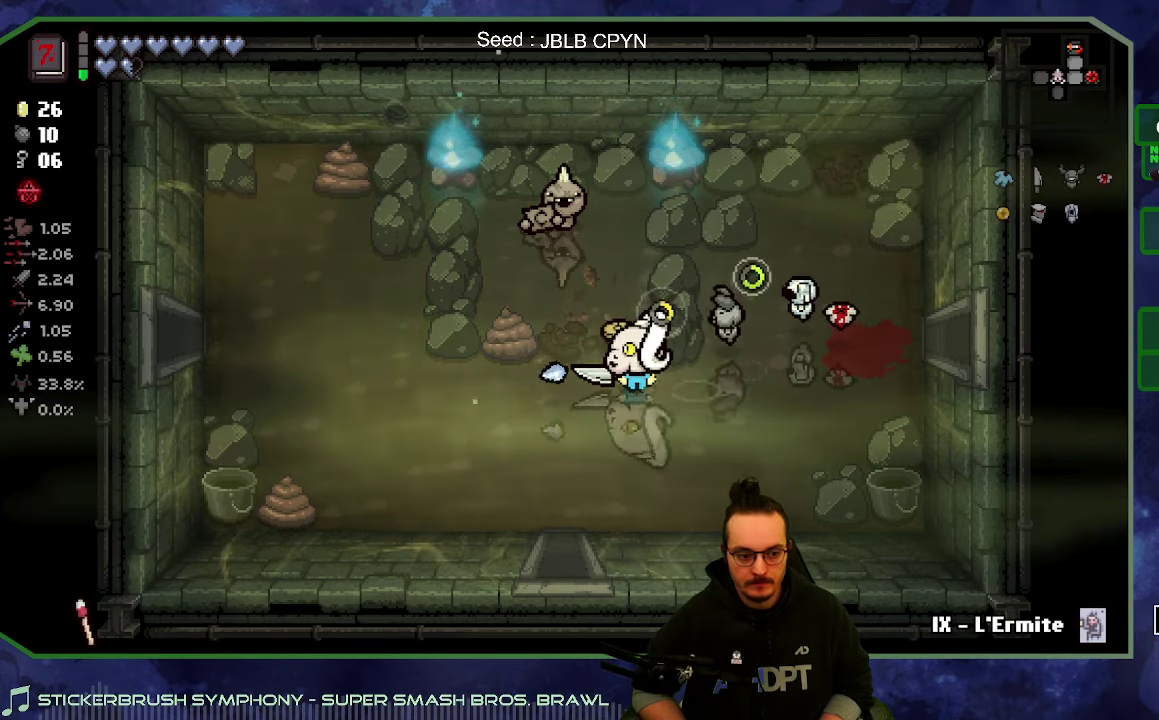
{"buttons": [], "left_stick": "down-left", "right_stick": "center", "button_events": []}
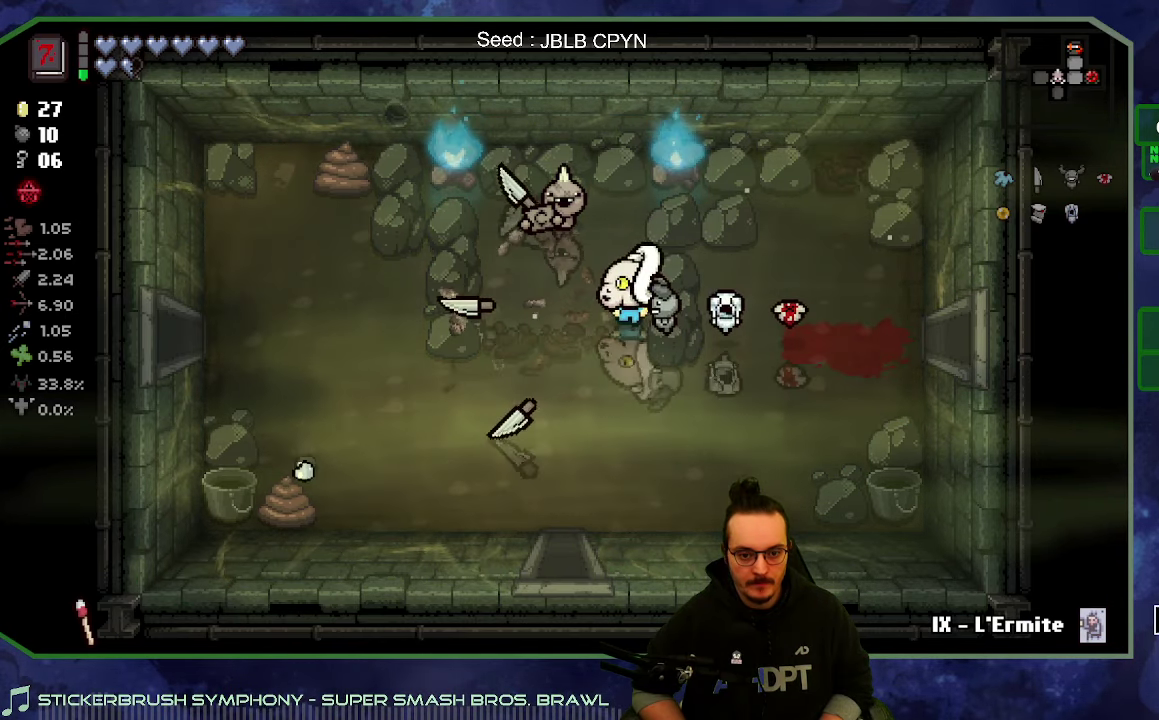
{"buttons": [], "left_stick": "left", "right_stick": "up", "button_events": []}
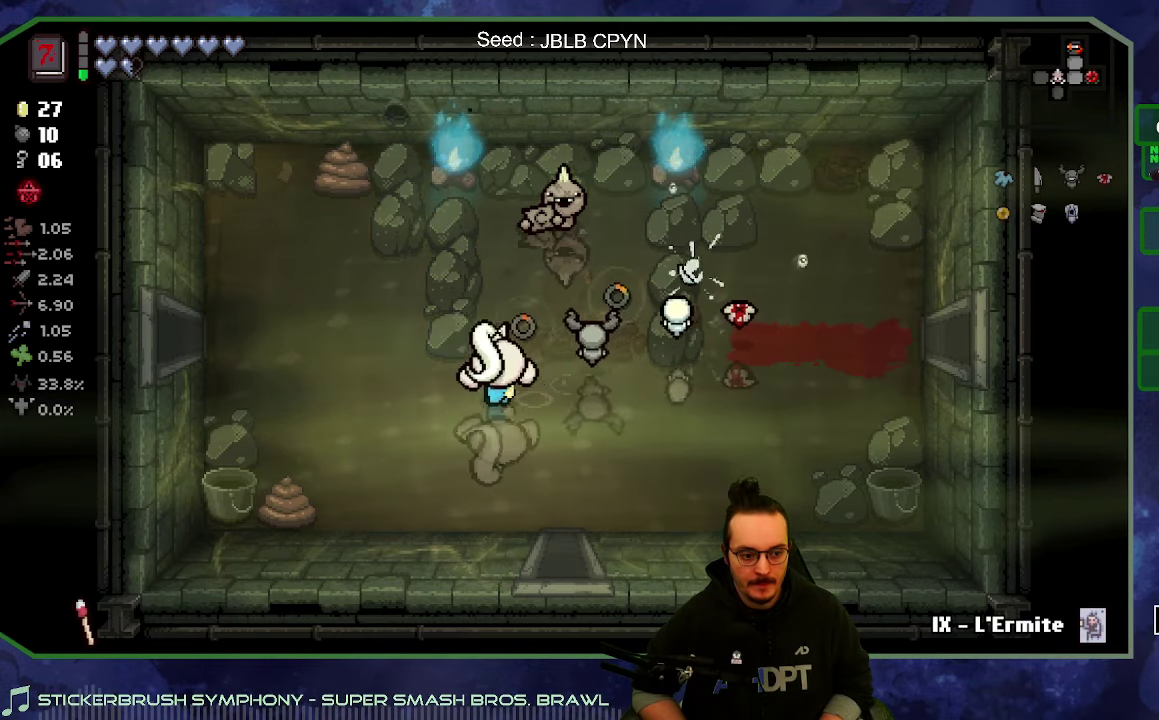
{"buttons": [], "left_stick": "right", "right_stick": "center", "button_events": []}
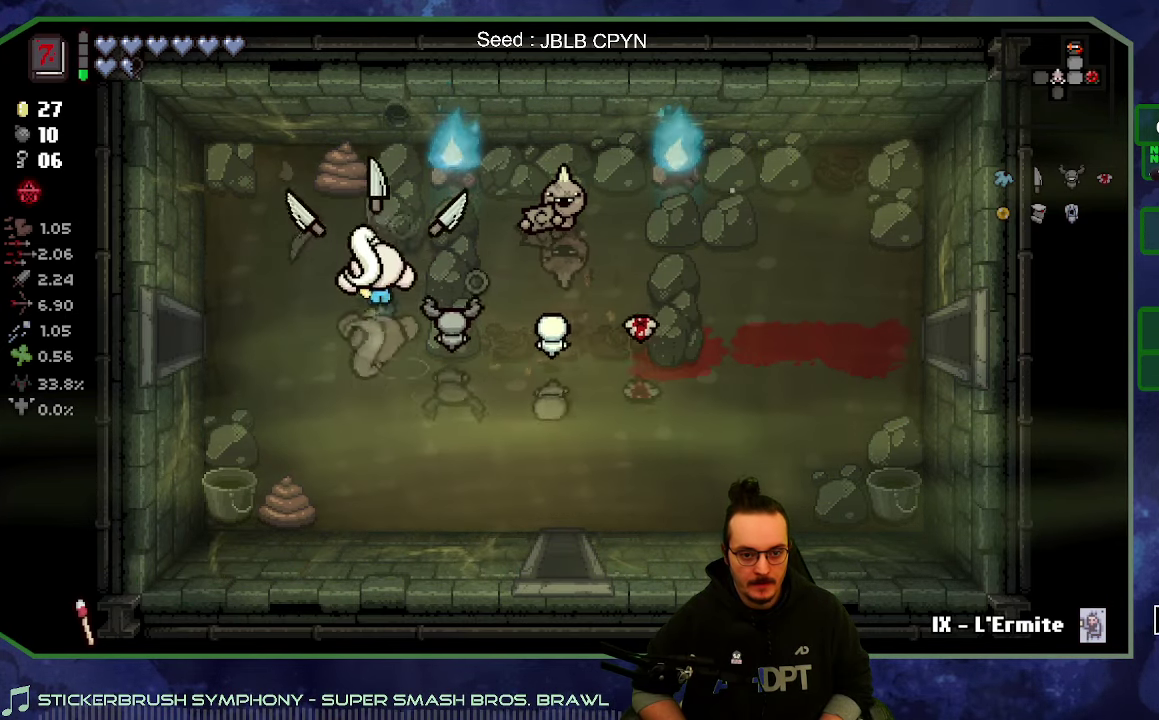
{"buttons": [], "left_stick": "up", "right_stick": "up", "button_events": []}
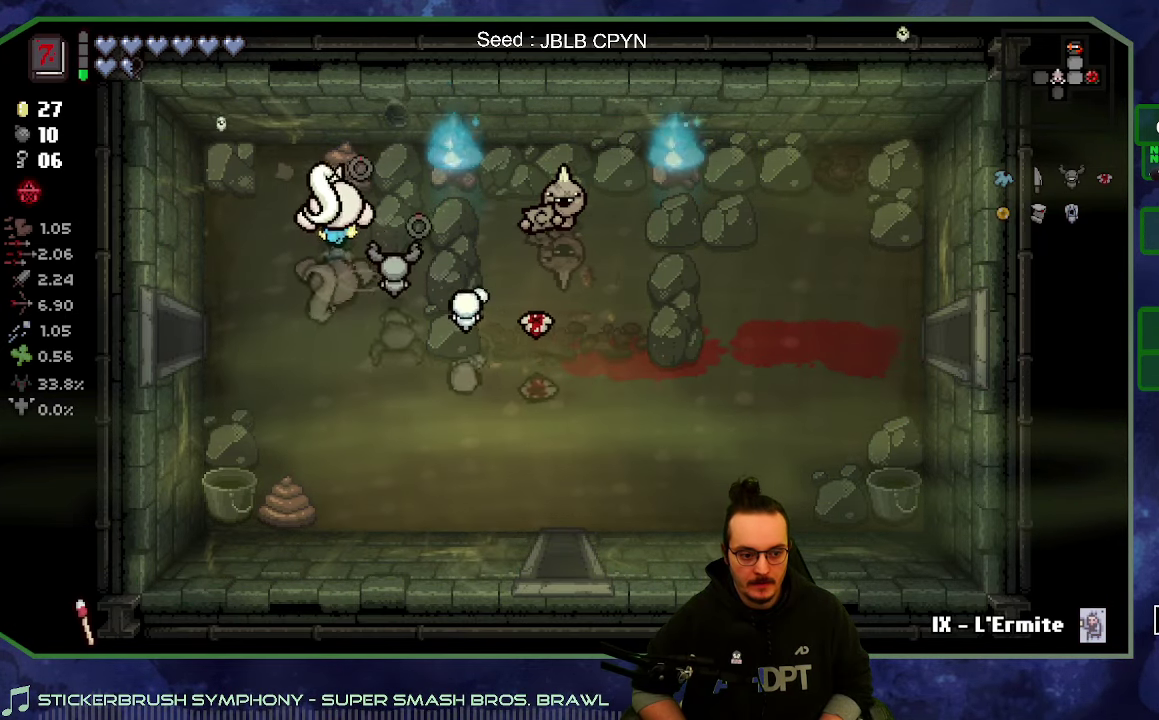
{"buttons": [], "left_stick": "down", "right_stick": "down", "button_events": []}
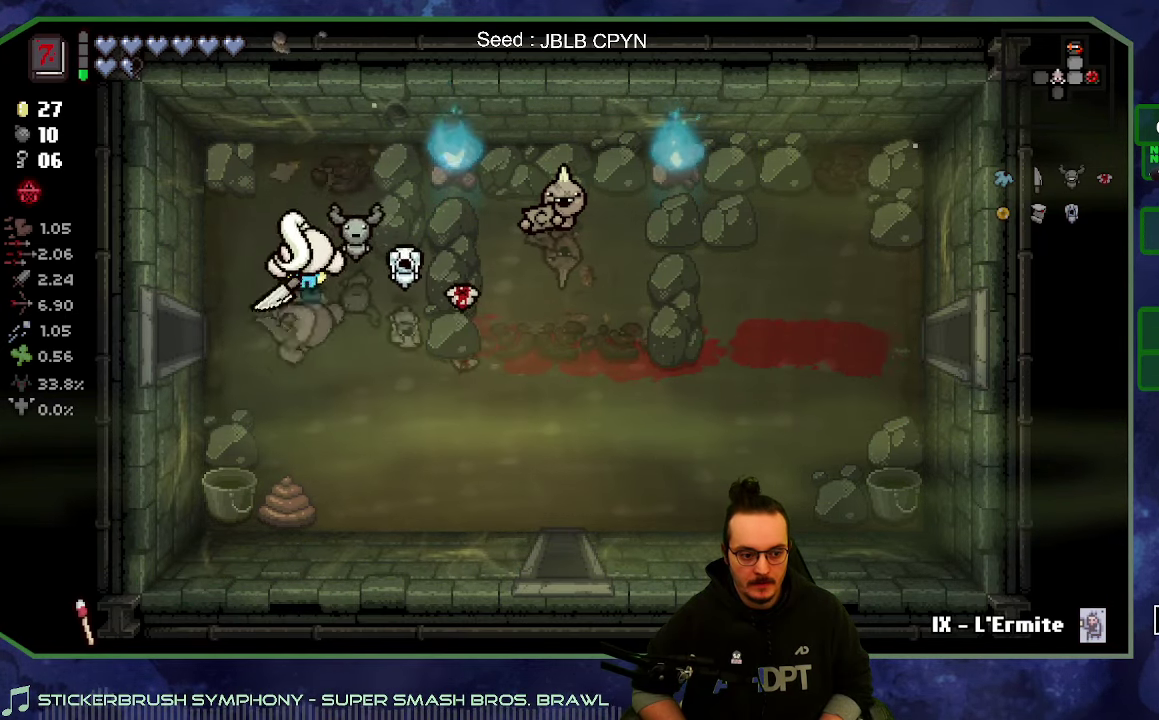
{"buttons": [], "left_stick": "up", "right_stick": "center", "button_events": []}
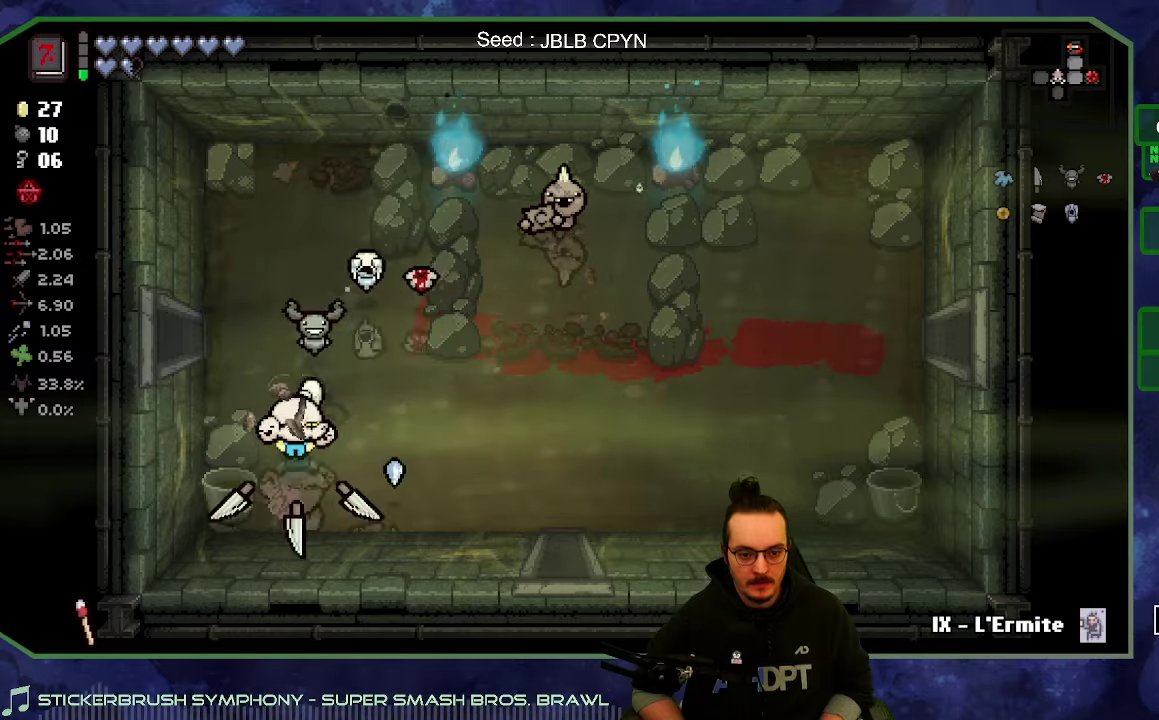
{"buttons": [], "left_stick": "up-left", "right_stick": "center", "button_events": []}
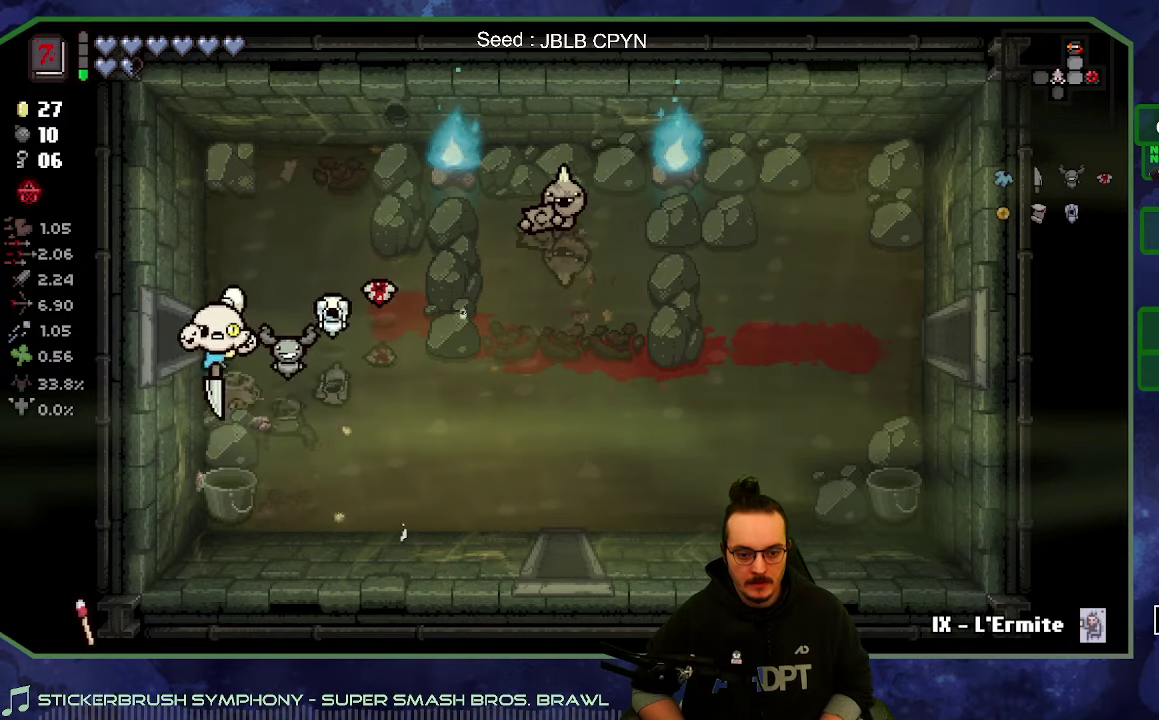
{"buttons": [], "left_stick": "center", "right_stick": "left", "button_events": []}
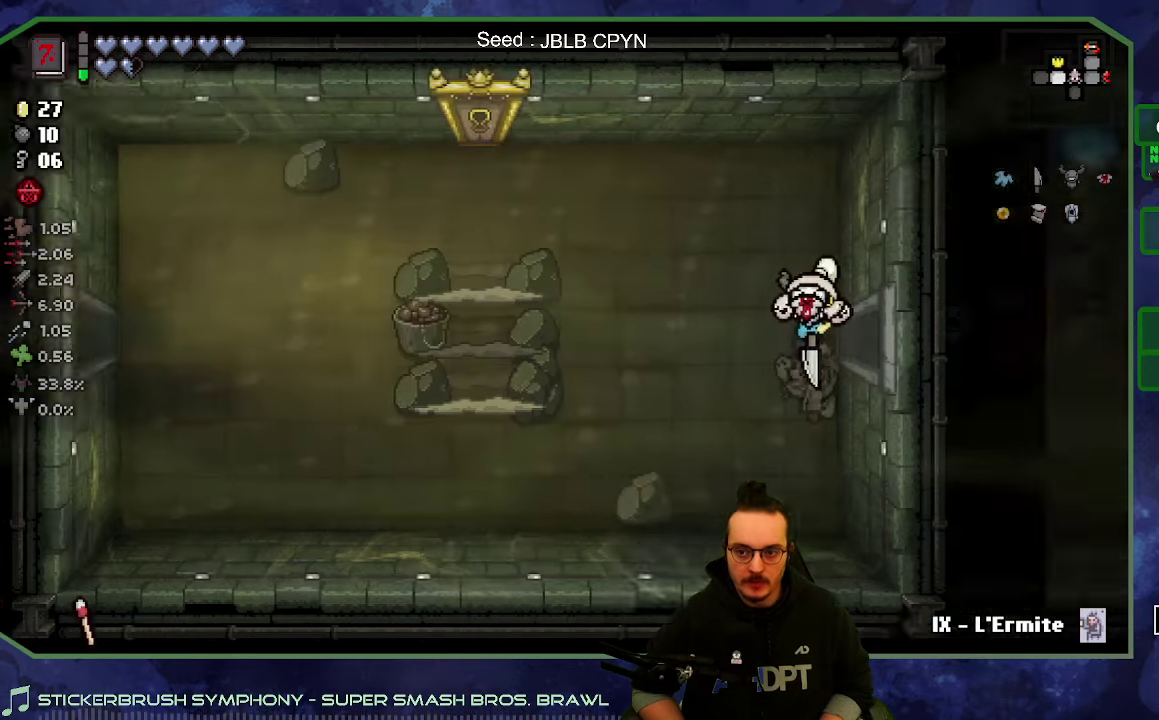
{"buttons": [], "left_stick": "left", "right_stick": "left", "button_events": []}
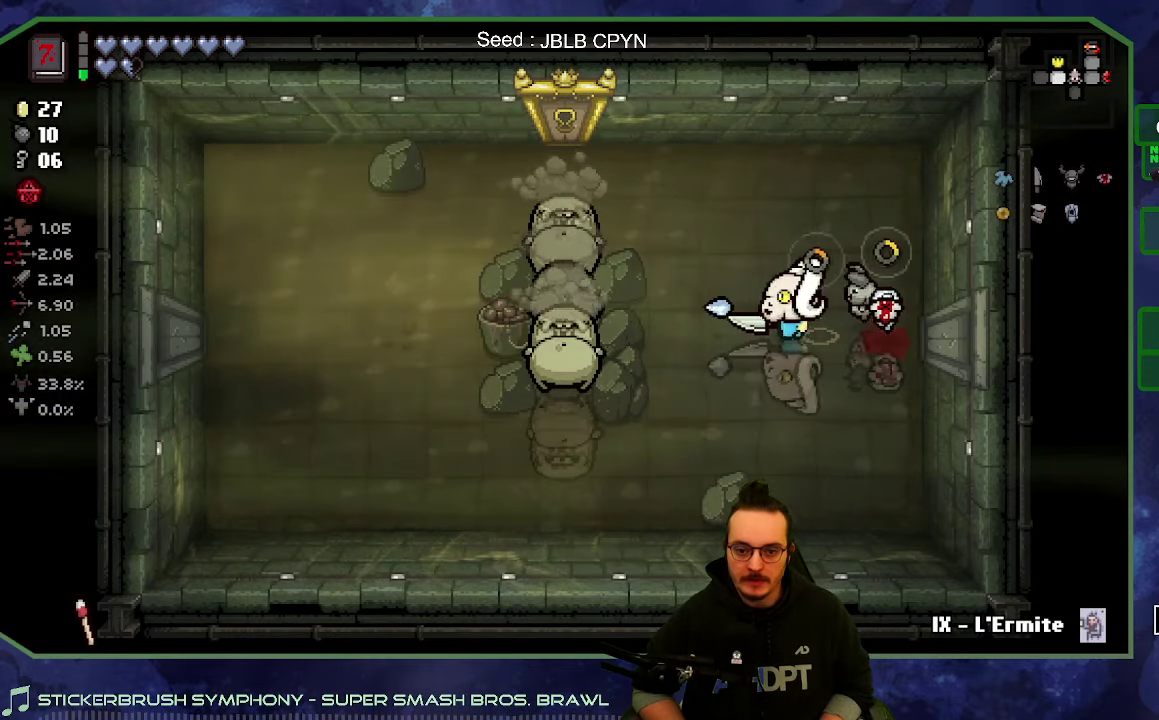
{"buttons": [], "left_stick": "down-right", "right_stick": "left", "button_events": []}
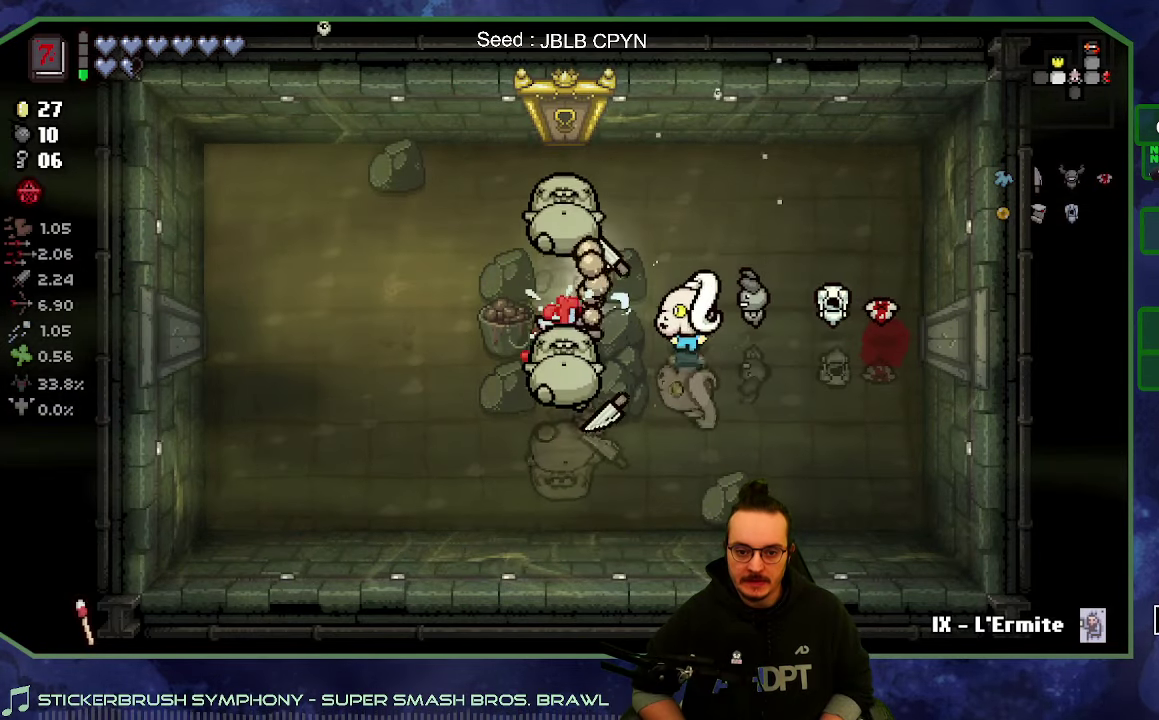
{"buttons": [], "left_stick": "down-right", "right_stick": "left", "button_events": []}